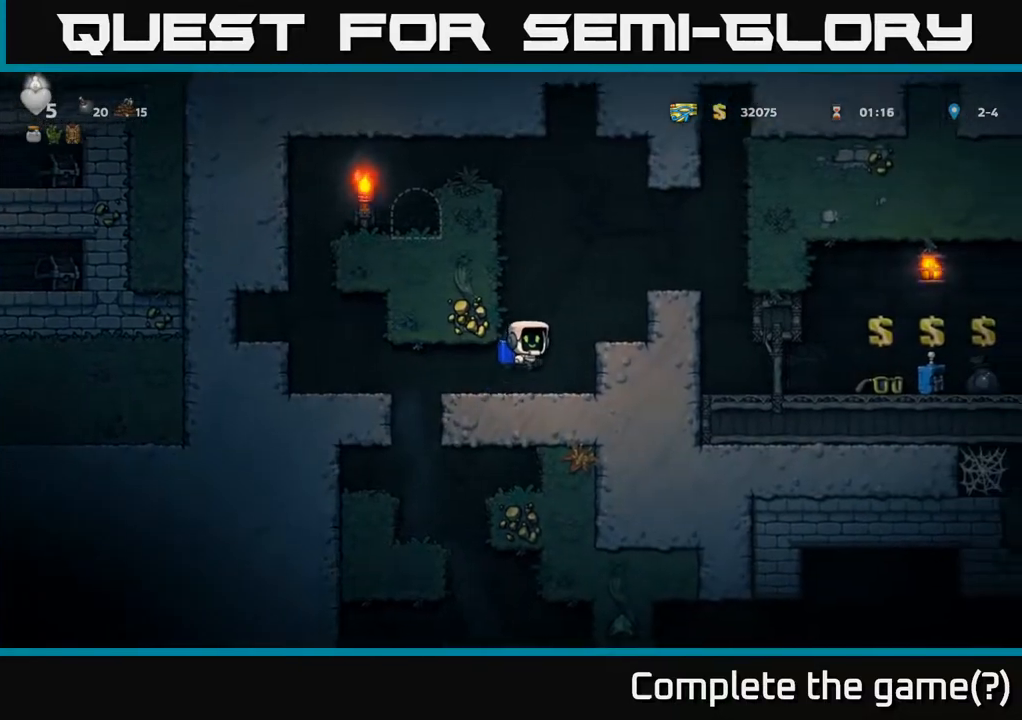
Gameplay with a controller (Xbox layout); each line is a JSON object with the inputs held at the frame after it. "events" lists button and stick changes between this image and that frame as [ms after this image, input, new state], when the widget could be followed in between.
{"buttons": [], "left_stick": "center", "right_stick": "center", "events": [[17, "A", "up"], [100, "A", "down"], [267, "A", "up"], [433, "DPAD_RIGHT", "up"]]}
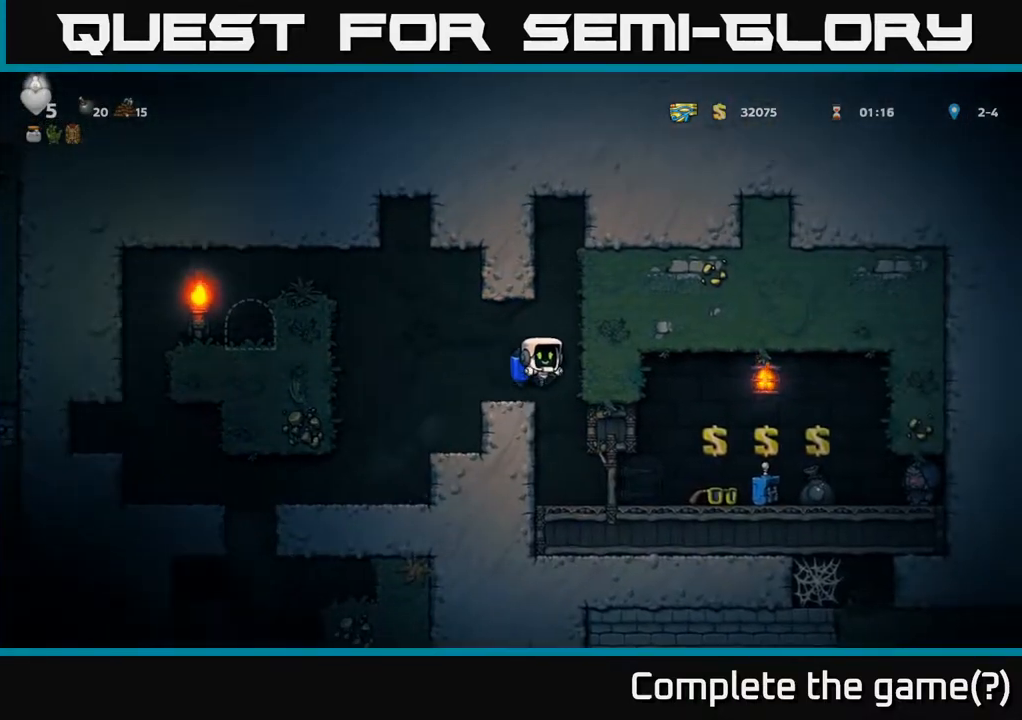
{"buttons": ["DPAD_RIGHT"], "left_stick": "center", "right_stick": "center", "events": [[367, "DPAD_RIGHT", "down"]]}
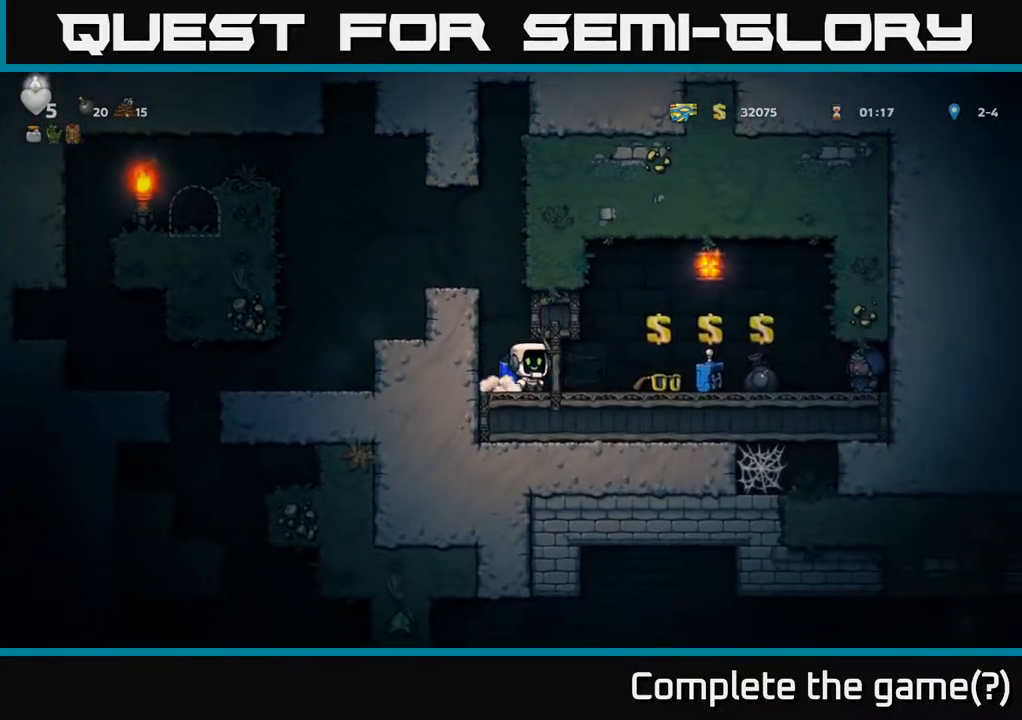
{"buttons": [], "left_stick": "center", "right_stick": "center", "events": [[183, "DPAD_RIGHT", "up"]]}
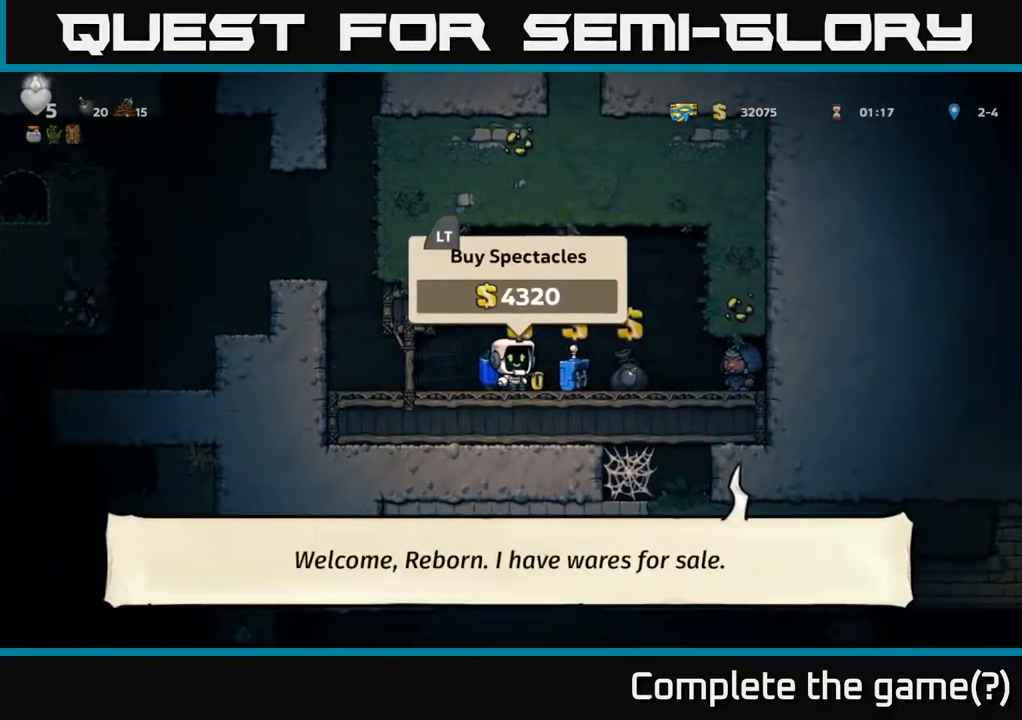
{"buttons": [], "left_stick": "center", "right_stick": "center", "events": [[17, "L2", "down"], [117, "L2", "up"], [167, "DPAD_RIGHT", "down"], [417, "DPAD_RIGHT", "up"]]}
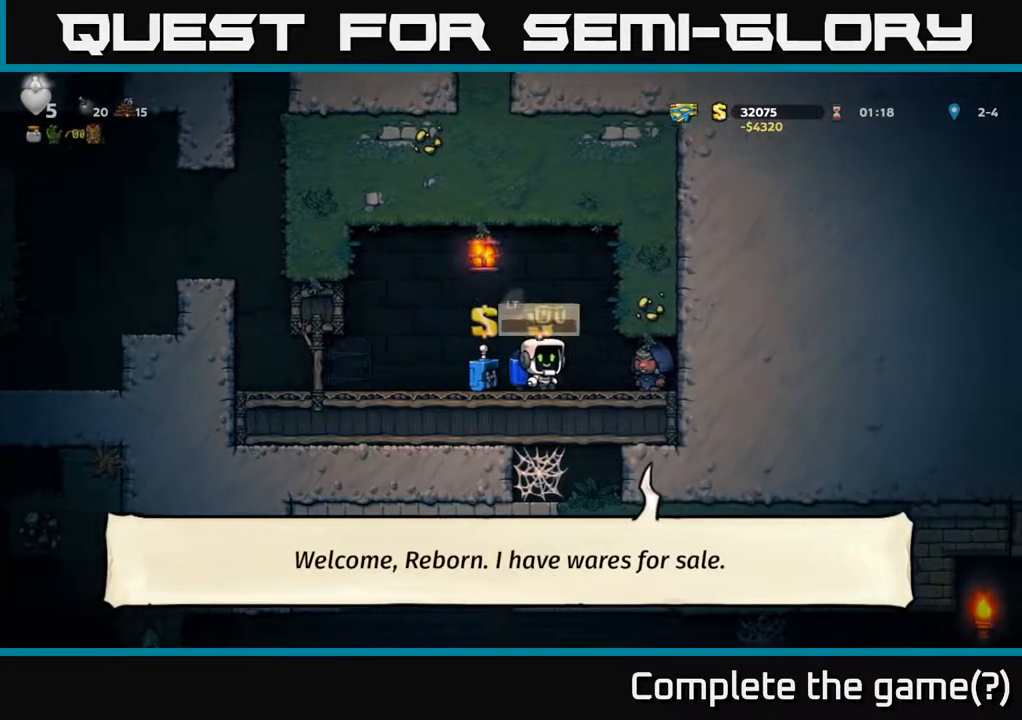
{"buttons": ["DPAD_LEFT"], "left_stick": "center", "right_stick": "center", "events": [[83, "L2", "down"], [200, "L2", "up"], [217, "DPAD_LEFT", "down"]]}
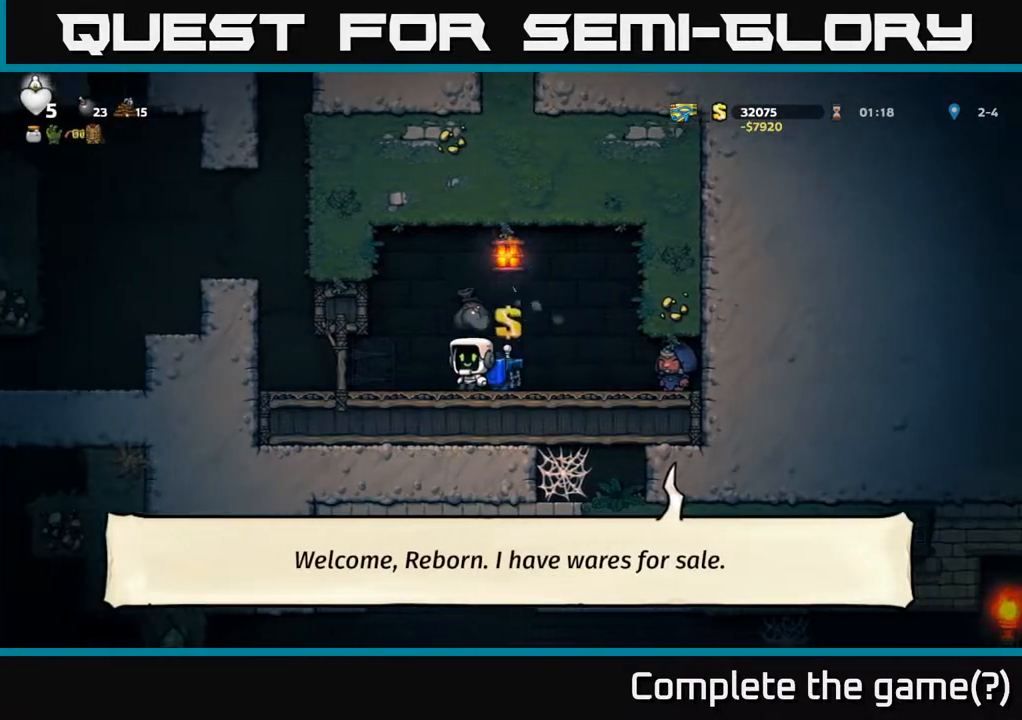
{"buttons": ["A"], "left_stick": "center", "right_stick": "center", "events": [[317, "A", "down"], [400, "A", "up"], [450, "DPAD_LEFT", "up"], [483, "A", "down"]]}
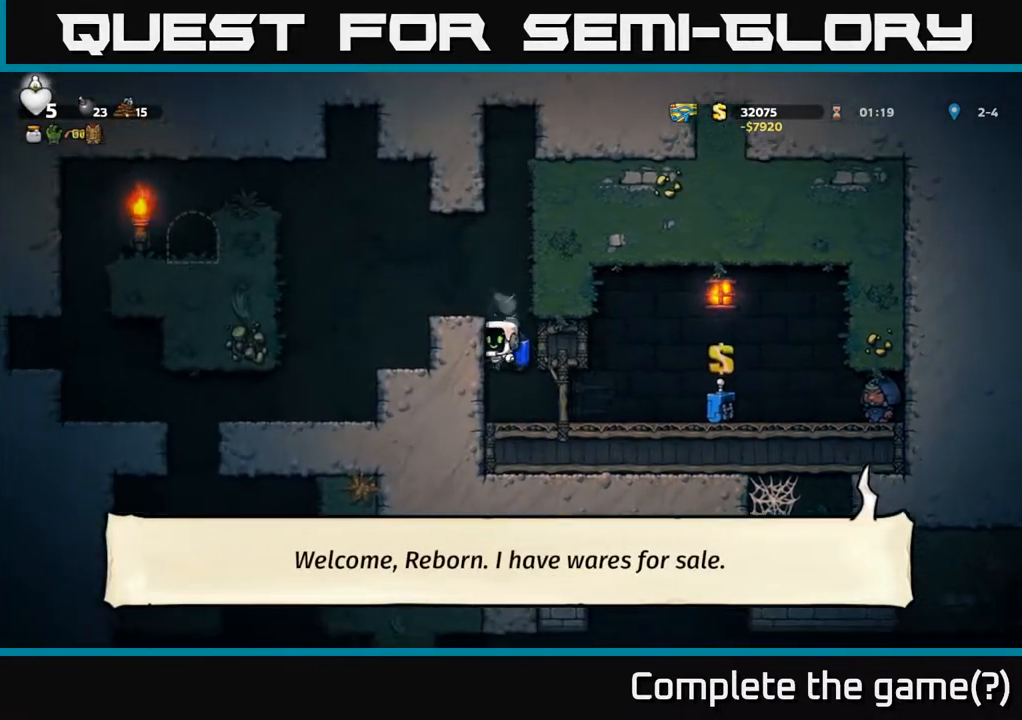
{"buttons": ["DPAD_LEFT"], "left_stick": "center", "right_stick": "center", "events": [[50, "DPAD_LEFT", "down"], [150, "A", "up"]]}
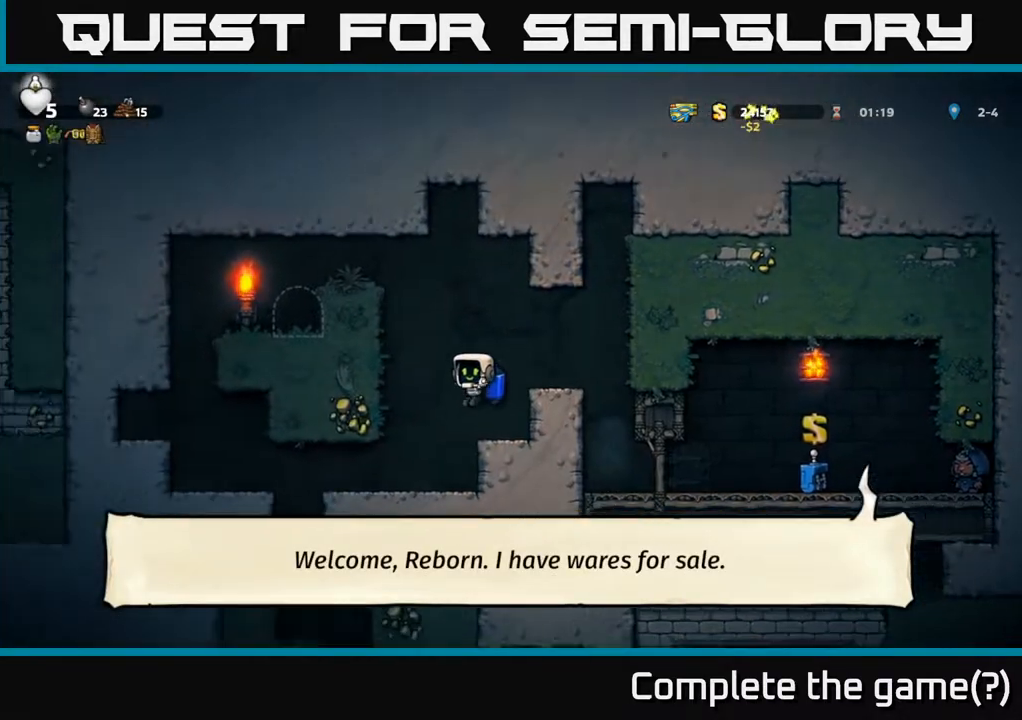
{"buttons": ["DPAD_LEFT"], "left_stick": "center", "right_stick": "center", "events": [[367, "A", "down"], [500, "A", "up"]]}
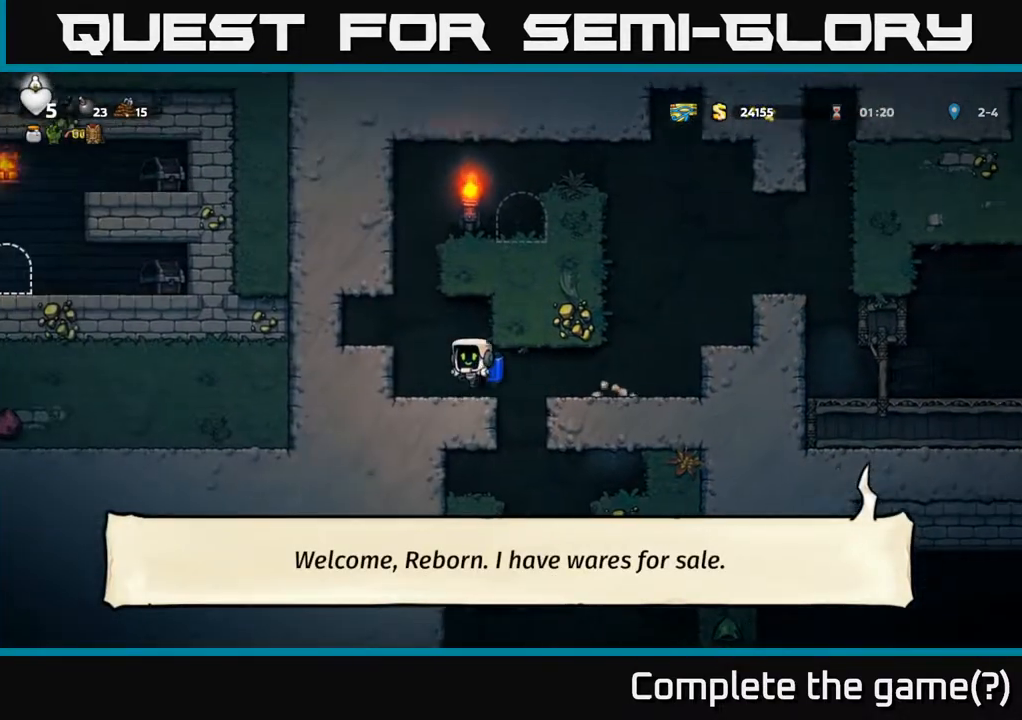
{"buttons": [], "left_stick": "center", "right_stick": "center", "events": [[83, "A", "down"], [217, "A", "up"], [400, "DPAD_LEFT", "up"]]}
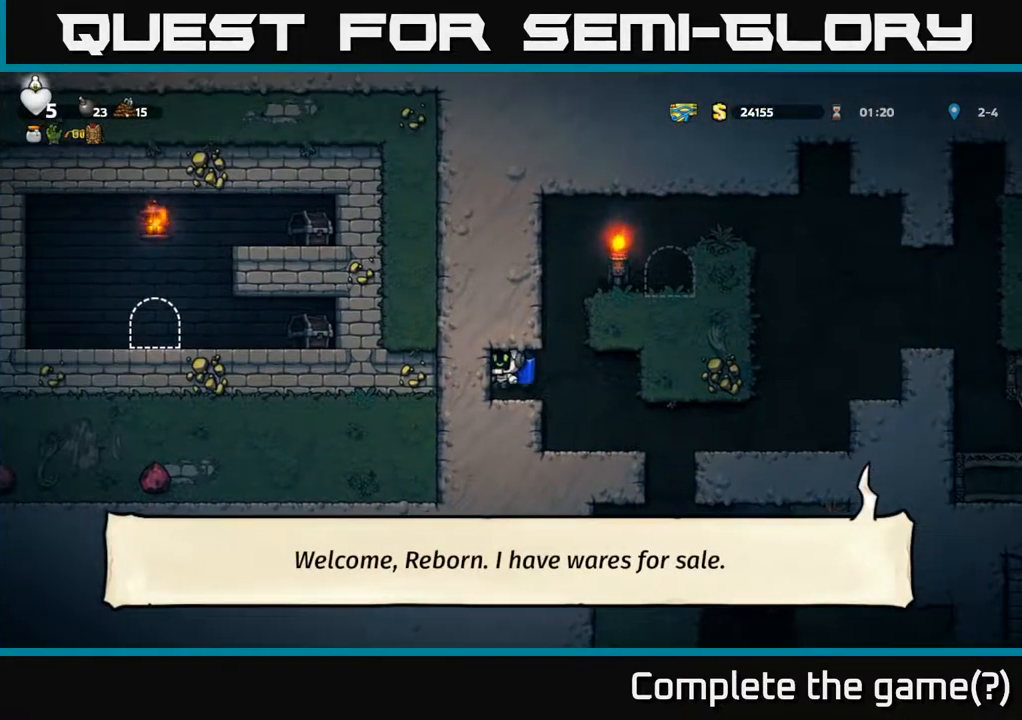
{"buttons": ["A"], "left_stick": "center", "right_stick": "center", "events": [[83, "DPAD_RIGHT", "down"], [183, "A", "down"], [217, "DPAD_RIGHT", "up"], [300, "A", "up"], [317, "A", "down"]]}
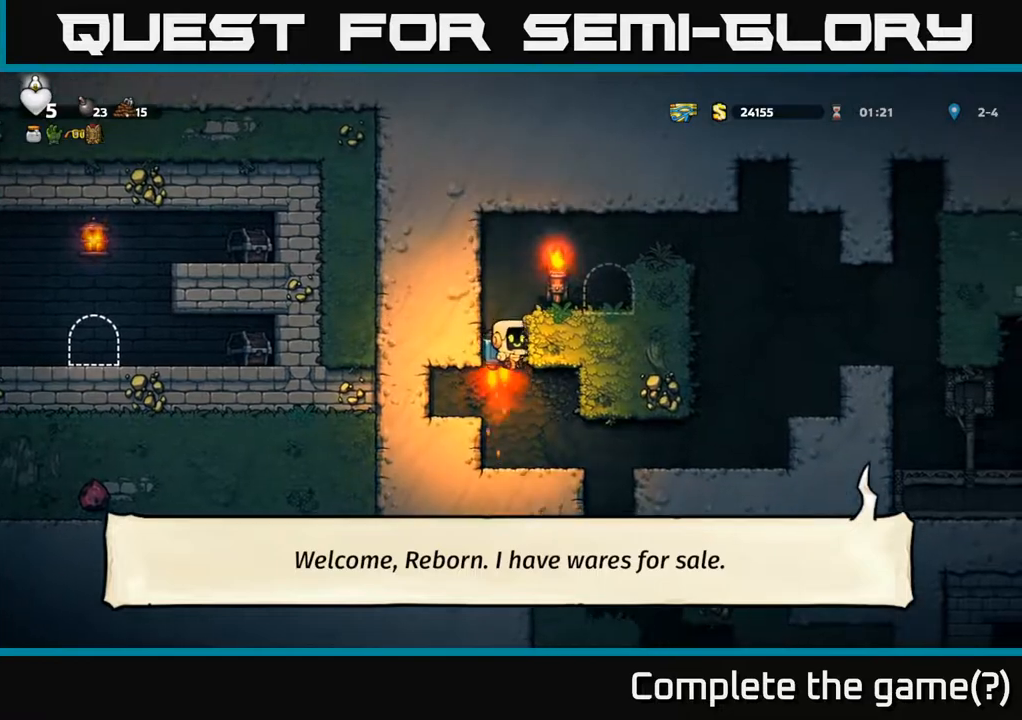
{"buttons": [], "left_stick": "center", "right_stick": "center", "events": [[33, "A", "up"], [100, "A", "down"], [233, "DPAD_RIGHT", "down"], [250, "A", "up"], [333, "DPAD_RIGHT", "up"]]}
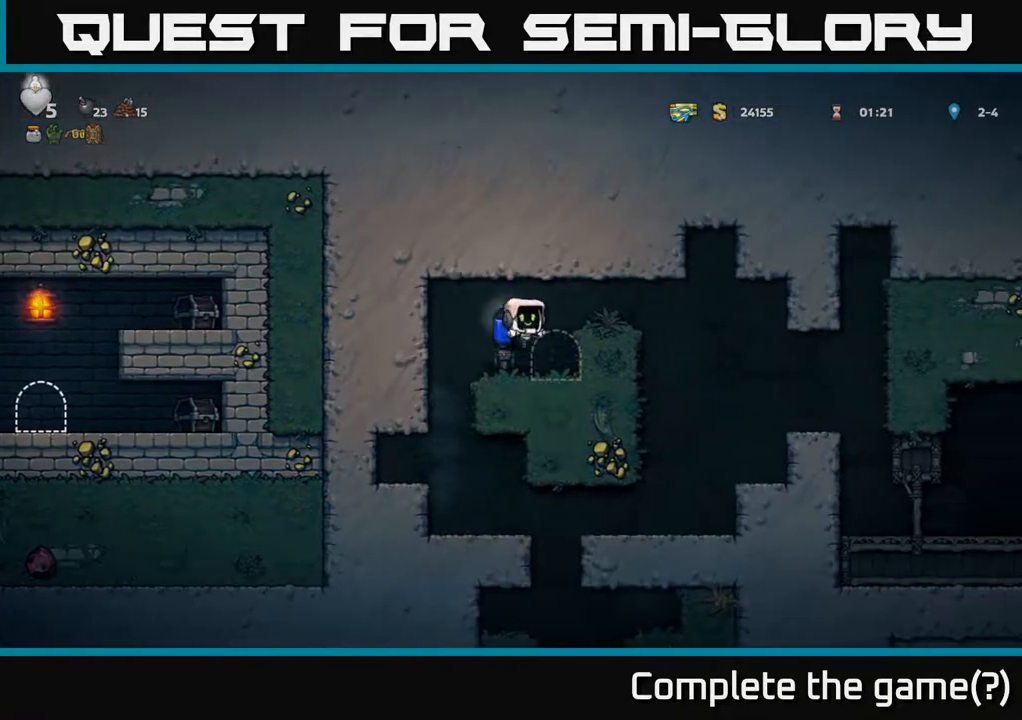
{"buttons": ["DPAD_LEFT"], "left_stick": "center", "right_stick": "center", "events": [[33, "DPAD_RIGHT", "down"], [100, "DPAD_RIGHT", "up"], [200, "L2", "down"], [317, "L2", "up"], [367, "L2", "down"], [417, "DPAD_LEFT", "down"], [467, "L2", "up"]]}
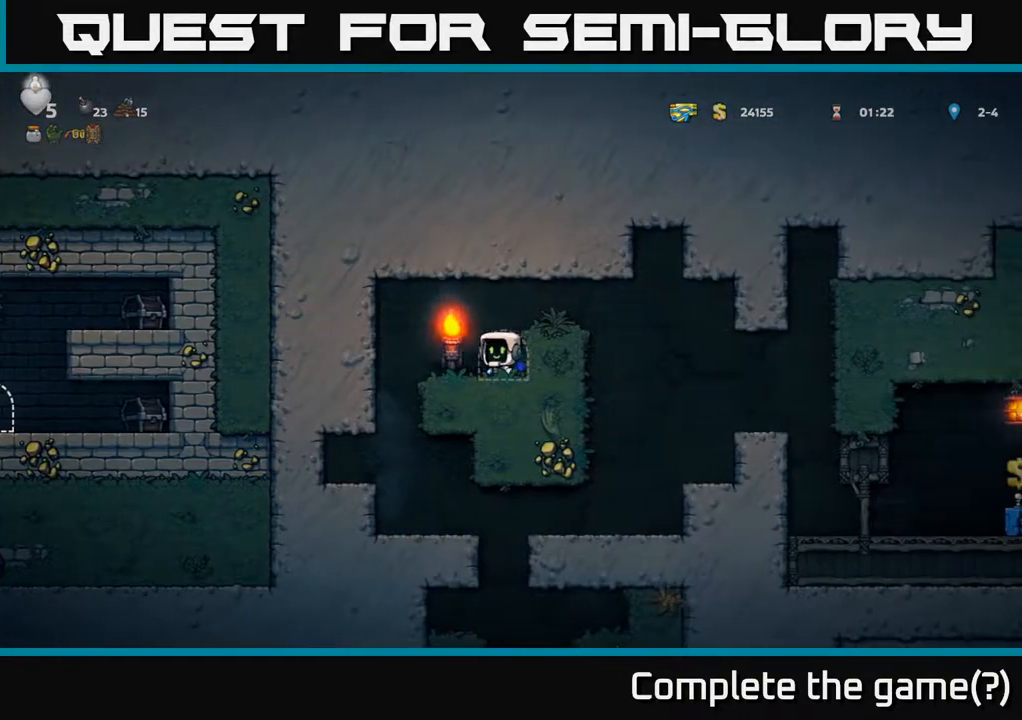
{"buttons": [], "left_stick": "center", "right_stick": "center", "events": [[167, "DPAD_LEFT", "up"]]}
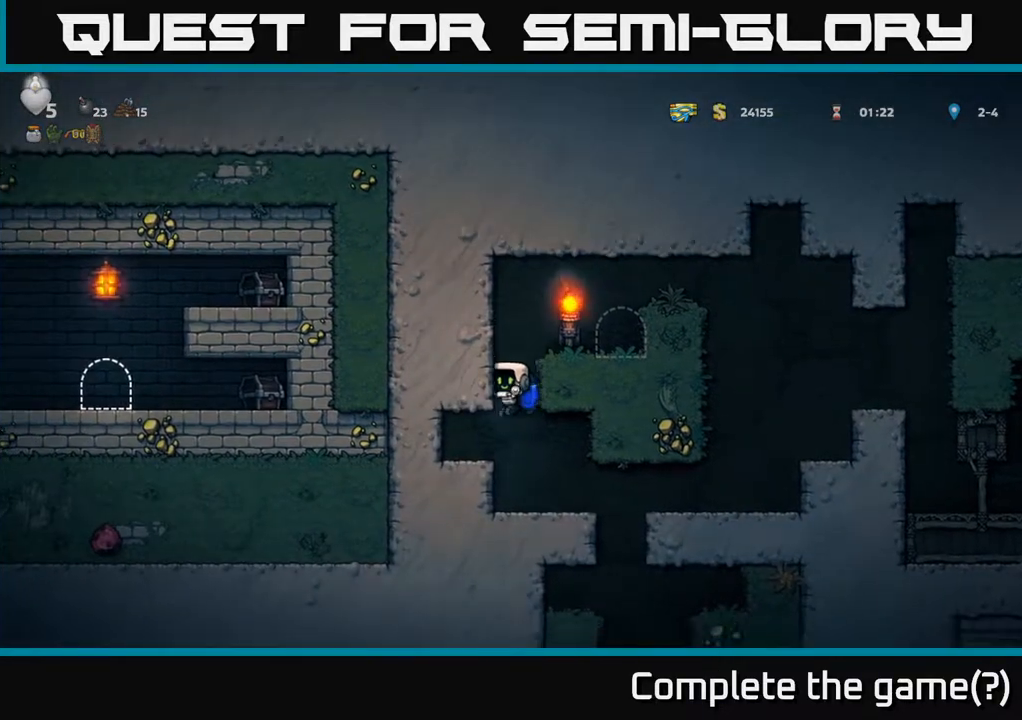
{"buttons": [], "left_stick": "center", "right_stick": "center", "events": [[117, "DPAD_RIGHT", "down"], [317, "DPAD_RIGHT", "up"]]}
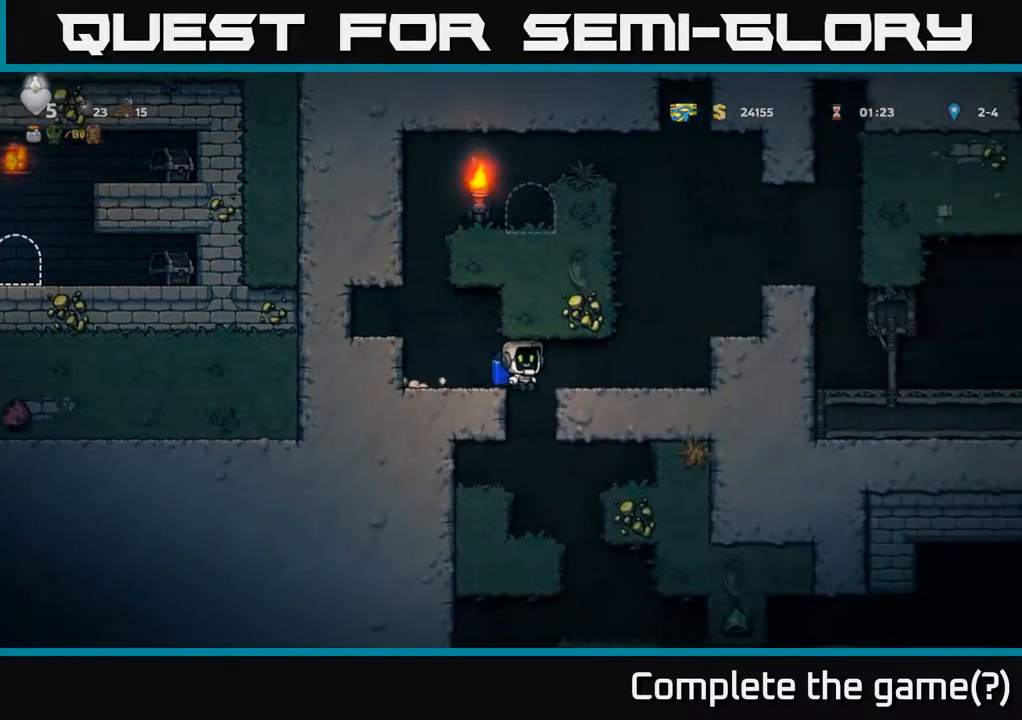
{"buttons": ["DPAD_RIGHT"], "left_stick": "center", "right_stick": "center", "events": [[433, "DPAD_RIGHT", "down"]]}
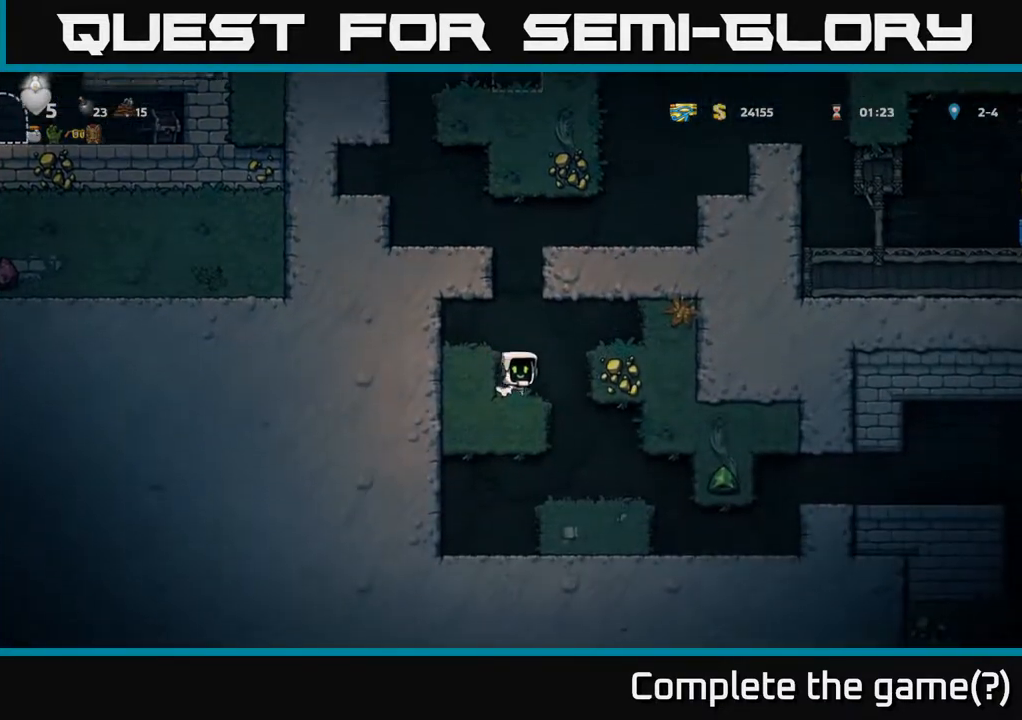
{"buttons": ["DPAD_RIGHT"], "left_stick": "center", "right_stick": "center", "events": [[50, "DPAD_RIGHT", "up"], [383, "DPAD_RIGHT", "down"]]}
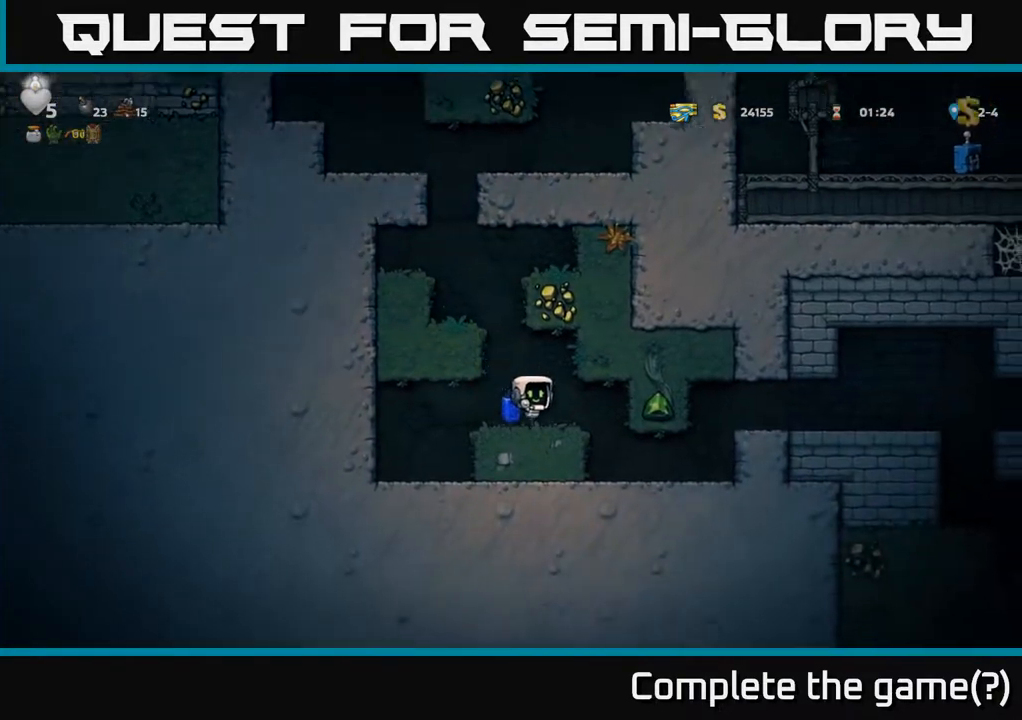
{"buttons": ["DPAD_RIGHT"], "left_stick": "center", "right_stick": "center", "events": [[183, "DPAD_RIGHT", "up"], [500, "DPAD_RIGHT", "down"]]}
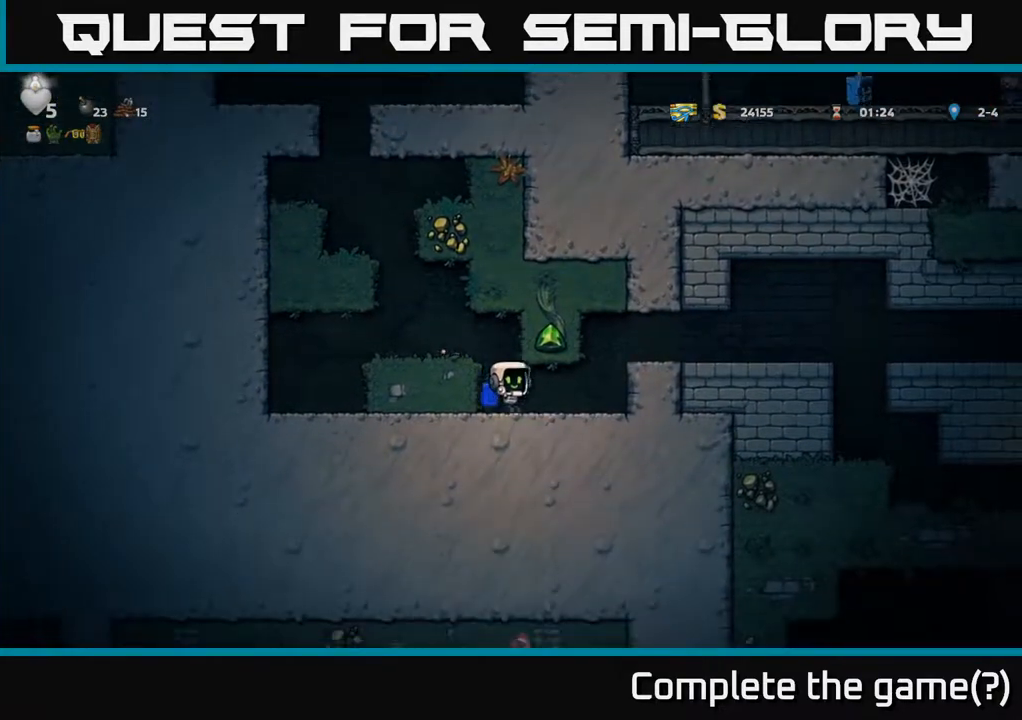
{"buttons": ["DPAD_RIGHT"], "left_stick": "center", "right_stick": "center", "events": [[233, "A", "down"], [317, "A", "up"], [367, "A", "down"], [483, "A", "up"]]}
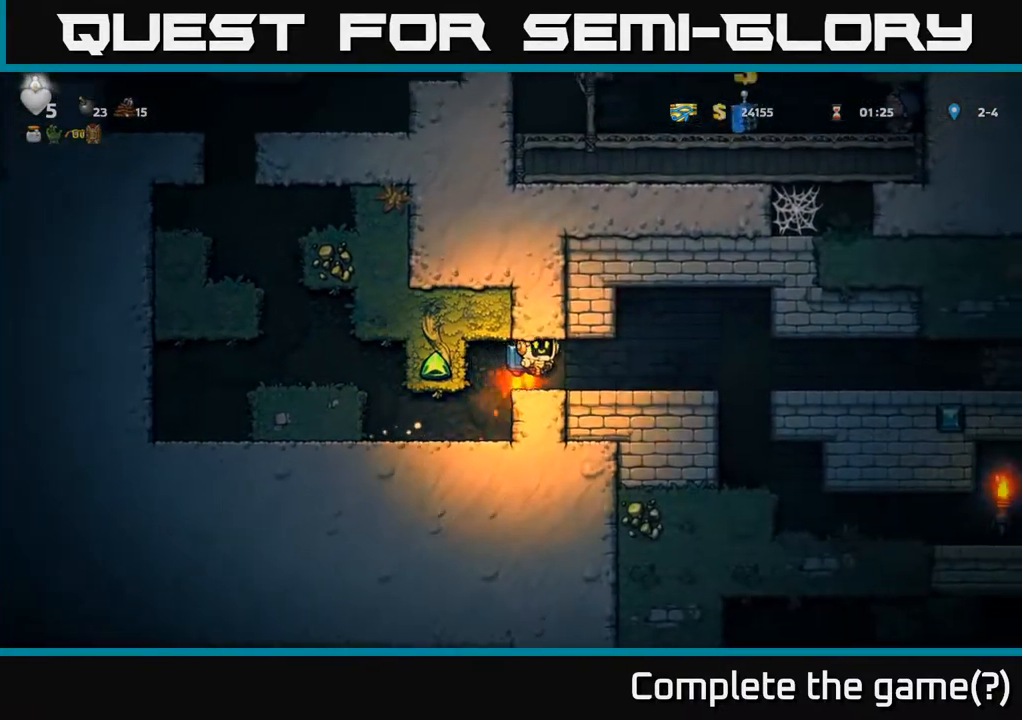
{"buttons": [], "left_stick": "center", "right_stick": "center", "events": [[450, "DPAD_RIGHT", "up"]]}
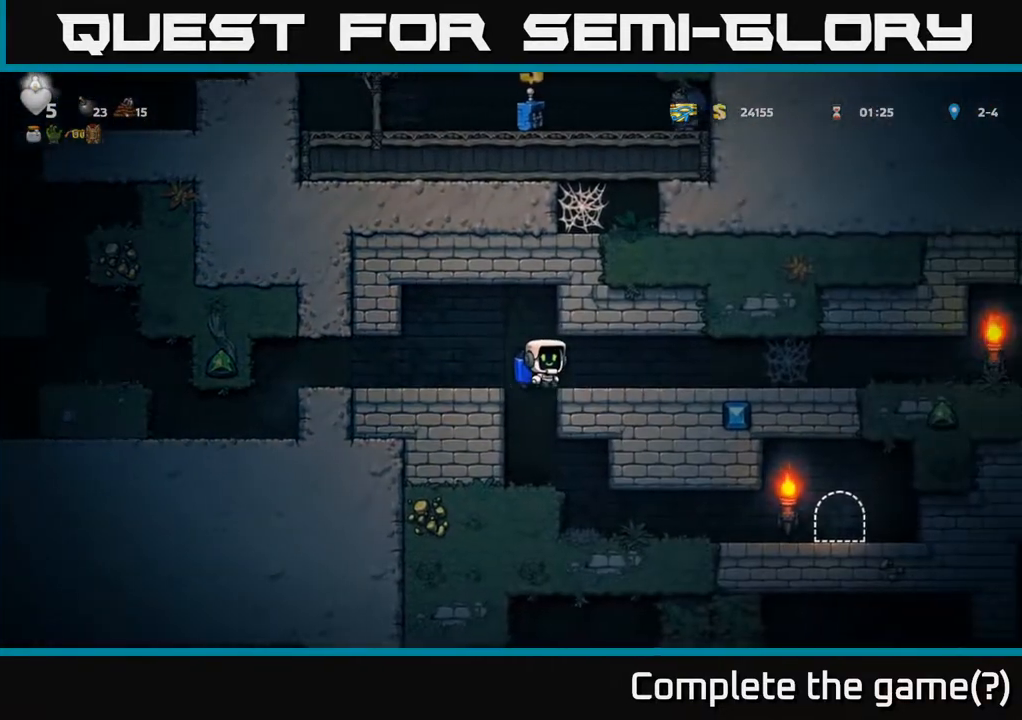
{"buttons": [], "left_stick": "center", "right_stick": "center", "events": [[350, "DPAD_LEFT", "down"], [417, "DPAD_LEFT", "up"]]}
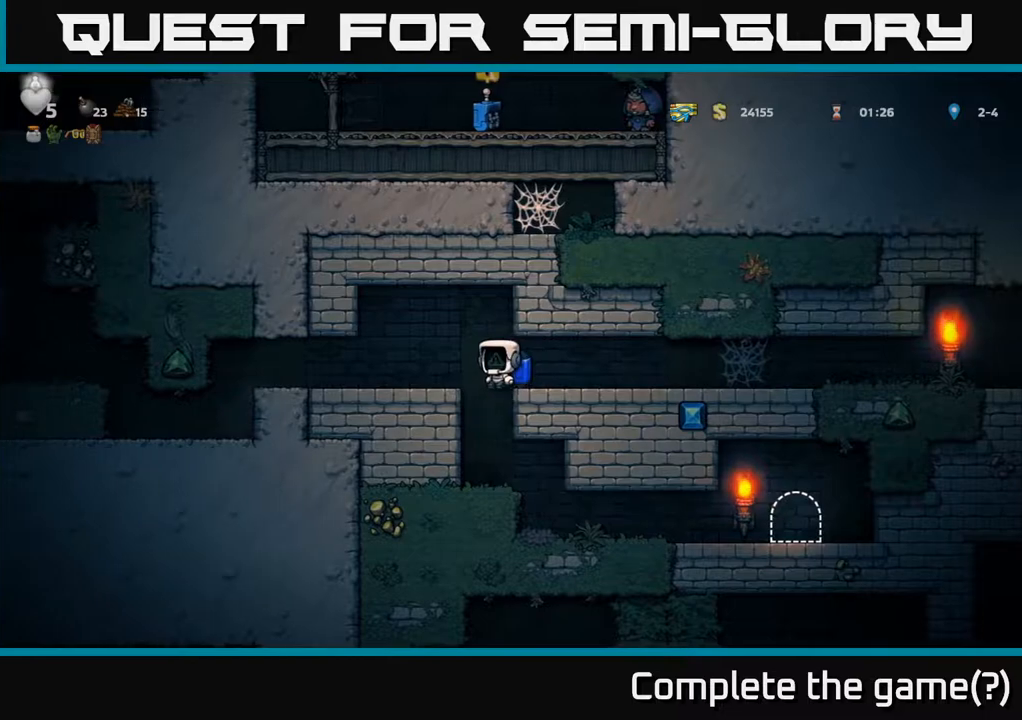
{"buttons": [], "left_stick": "center", "right_stick": "center", "events": [[250, "DPAD_LEFT", "down"], [300, "DPAD_LEFT", "up"]]}
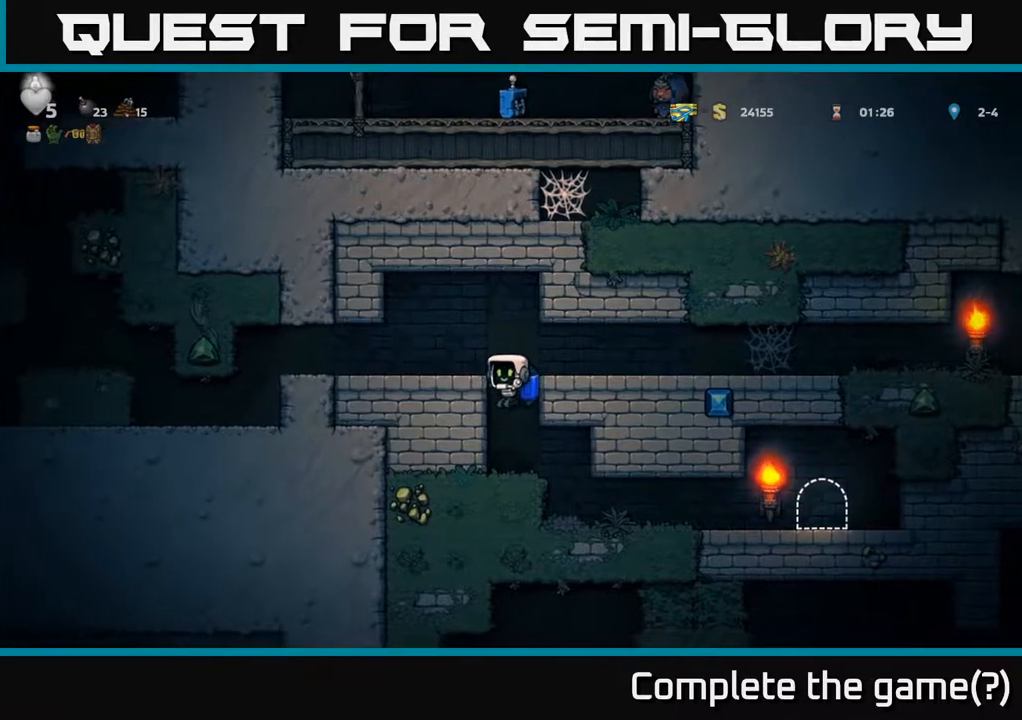
{"buttons": [], "left_stick": "center", "right_stick": "center", "events": [[217, "DPAD_RIGHT", "down"], [333, "DPAD_RIGHT", "up"]]}
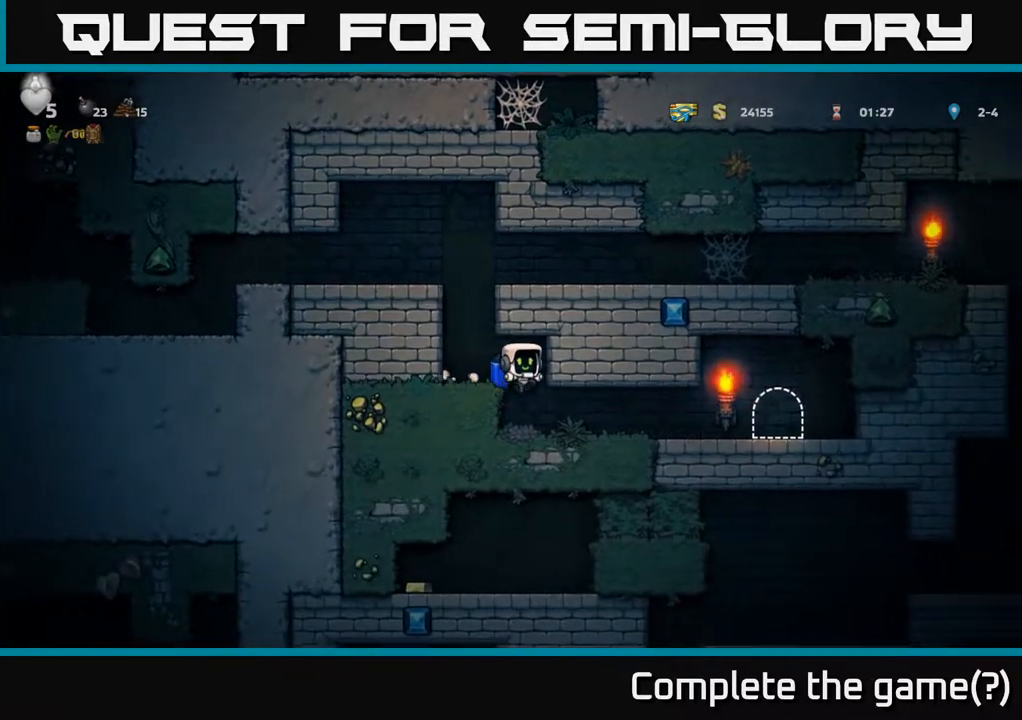
{"buttons": ["DPAD_RIGHT"], "left_stick": "center", "right_stick": "center", "events": [[83, "DPAD_RIGHT", "down"]]}
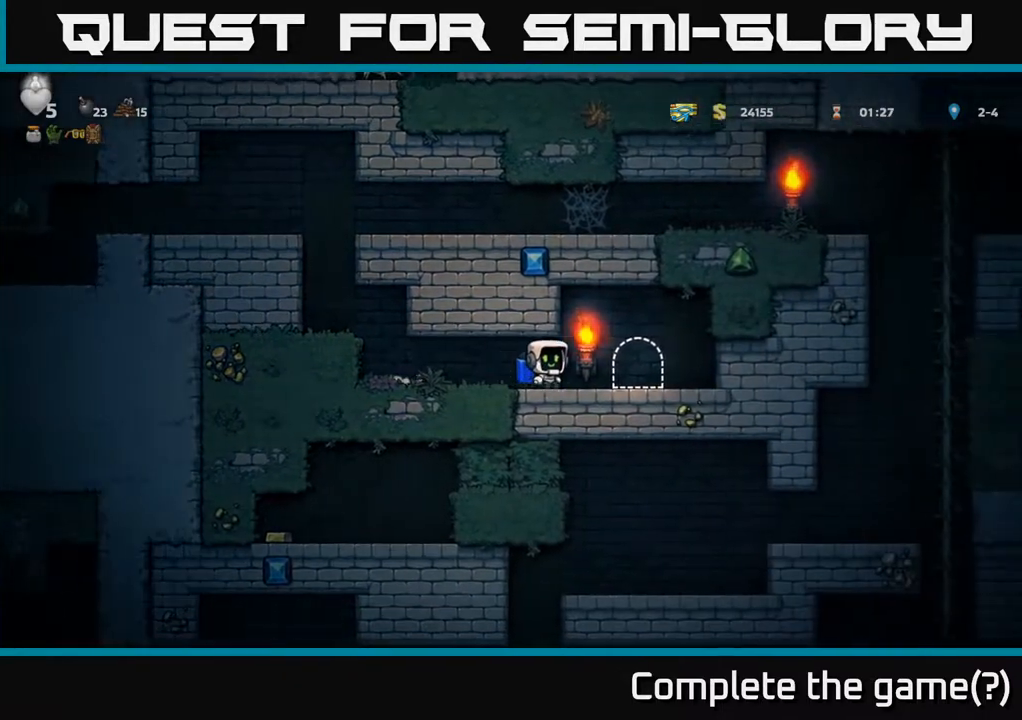
{"buttons": [], "left_stick": "center", "right_stick": "center", "events": [[117, "DPAD_RIGHT", "up"], [200, "L2", "down"], [300, "L2", "up"], [367, "L2", "down"], [483, "L2", "up"]]}
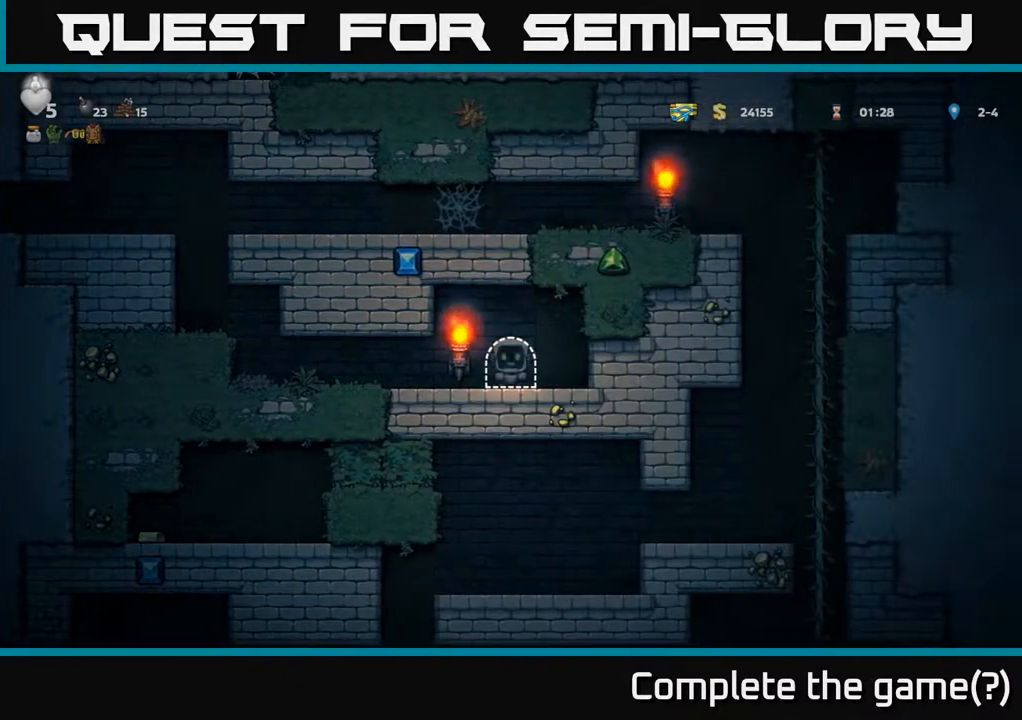
{"buttons": [], "left_stick": "center", "right_stick": "center", "events": []}
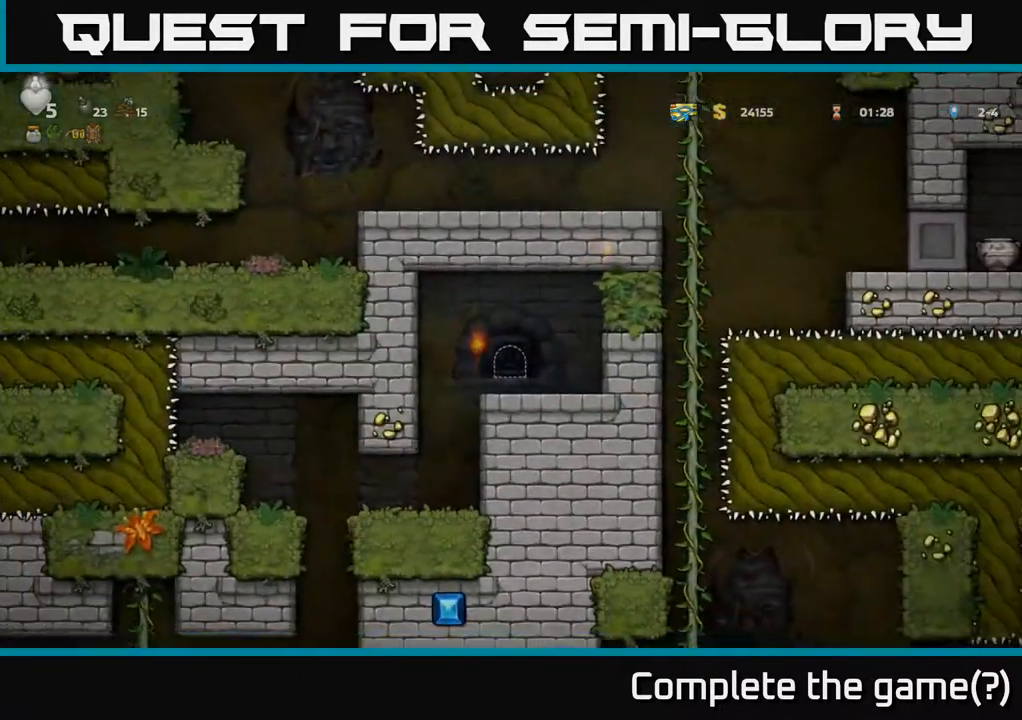
{"buttons": [], "left_stick": "center", "right_stick": "center", "events": []}
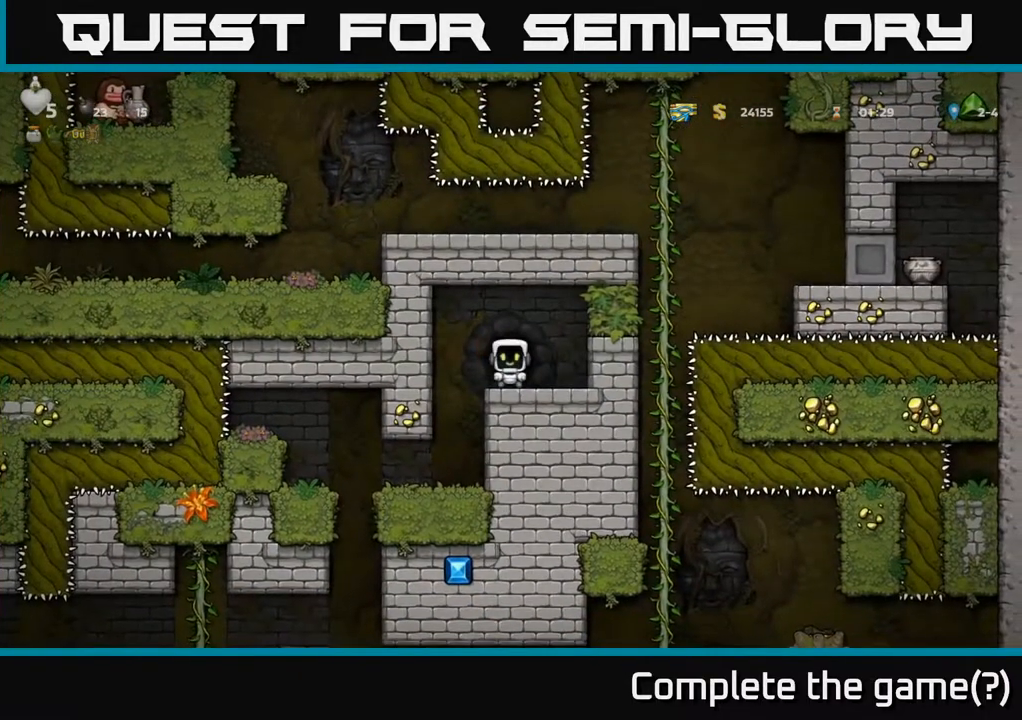
{"buttons": [], "left_stick": "center", "right_stick": "center", "events": [[133, "DPAD_LEFT", "down"], [267, "DPAD_LEFT", "up"]]}
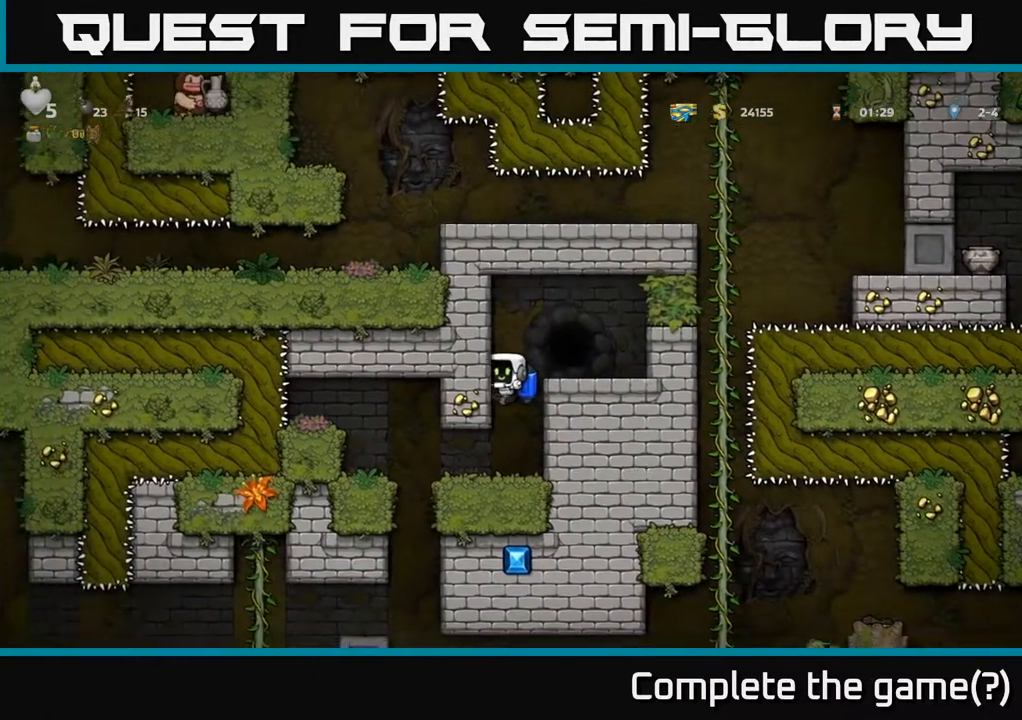
{"buttons": [], "left_stick": "center", "right_stick": "center", "events": [[233, "DPAD_LEFT", "down"], [400, "DPAD_LEFT", "up"]]}
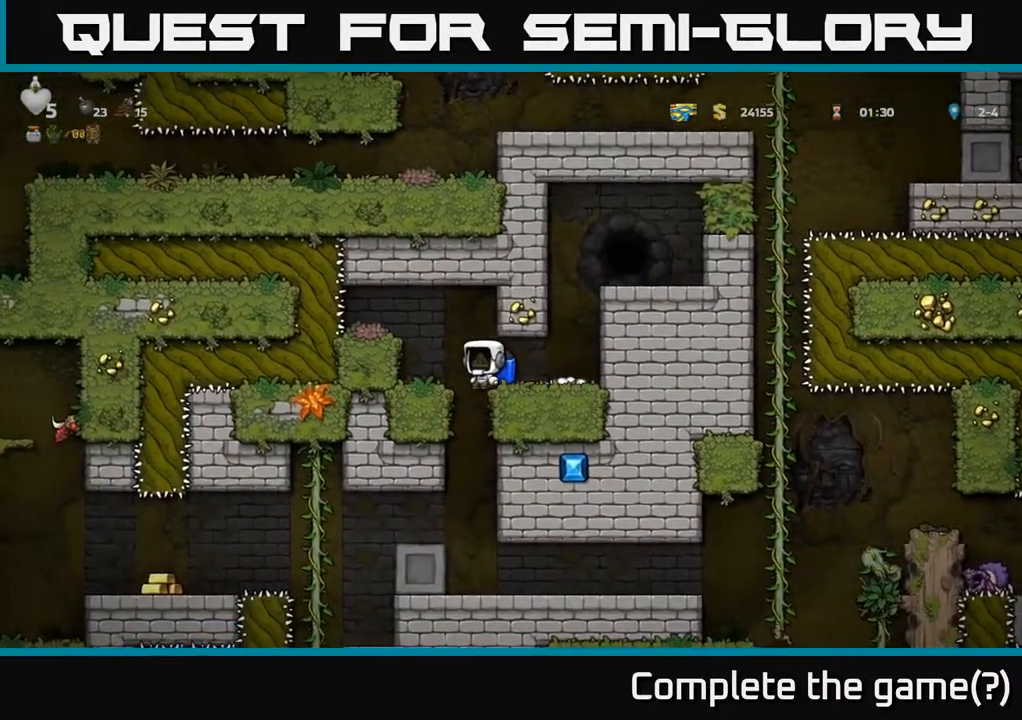
{"buttons": [], "left_stick": "center", "right_stick": "center", "events": [[217, "DPAD_LEFT", "down"], [250, "DPAD_LEFT", "up"]]}
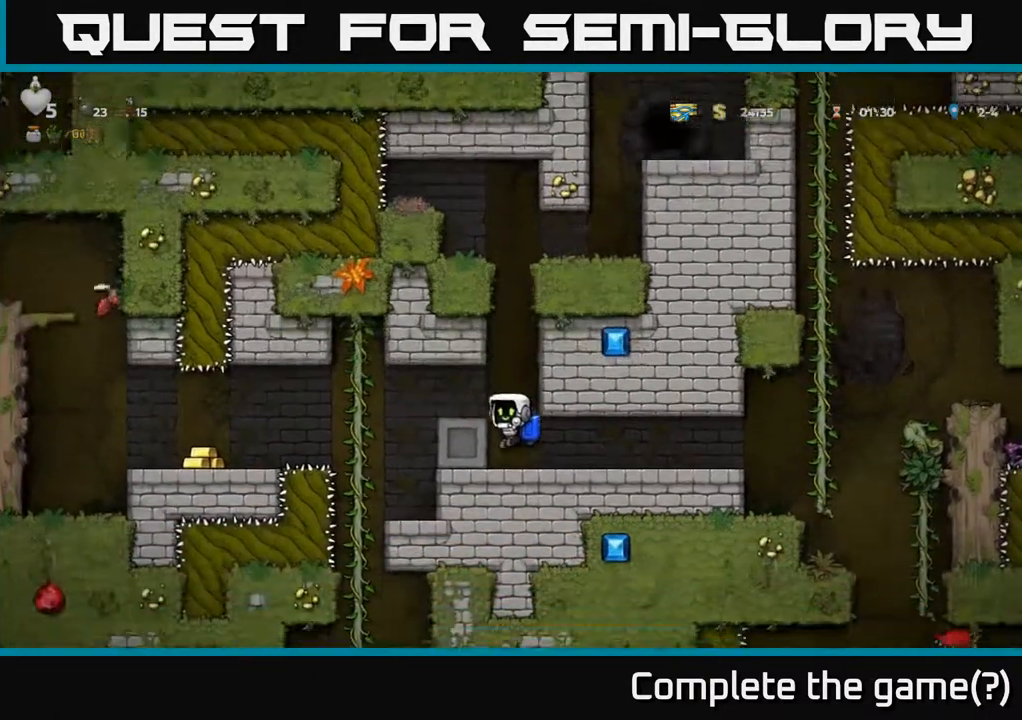
{"buttons": [], "left_stick": "center", "right_stick": "center", "events": [[200, "A", "down"], [333, "A", "up"], [333, "DPAD_LEFT", "down"], [433, "DPAD_LEFT", "up"]]}